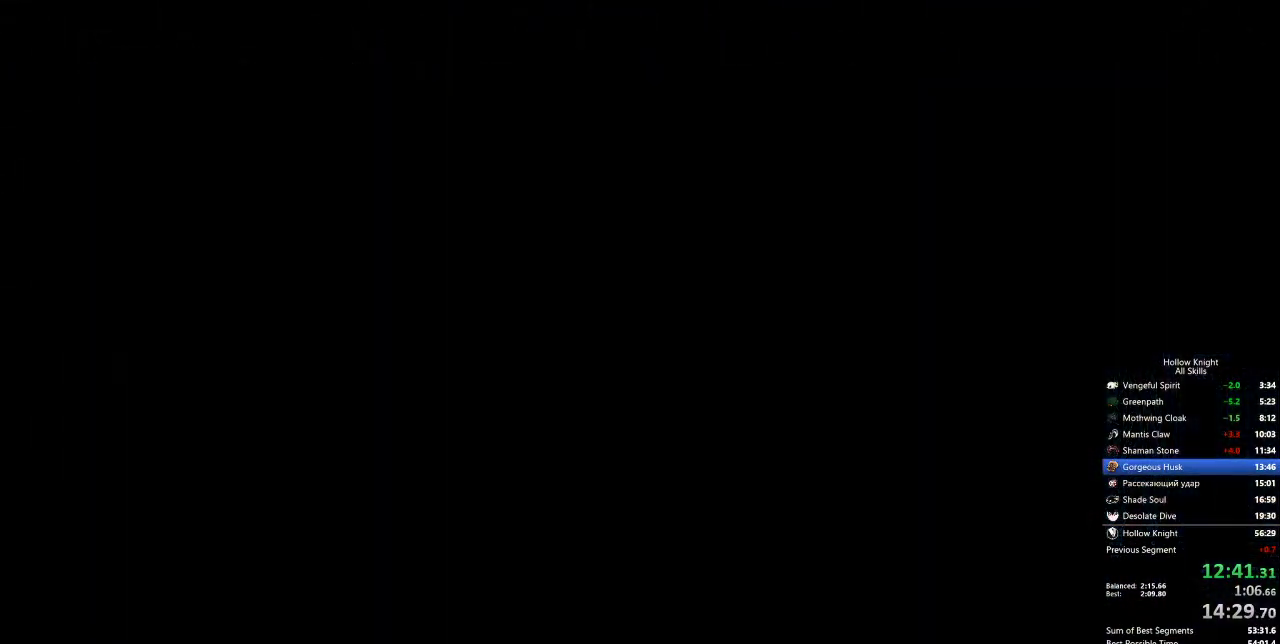
Gameplay with keyboard; each line is a JSON object with the keys held at the frame after it. "events" lists presses ("down") and releases ("up") of "cdash", "dash", "dnail", "down", "heal", "inv", "jump", "left", "nail", "right", "spell" and "up" between this image and that frame as [ms after this image, input, new state], when the widget could be followed in between. No other keys are recorded. Mouse input is not recorded. Key names are as the overlay labels them; some are game actions (e.g. jump) rather than physical keys.
{"keys": ["right"], "events": [[100, "dash", "up"]]}
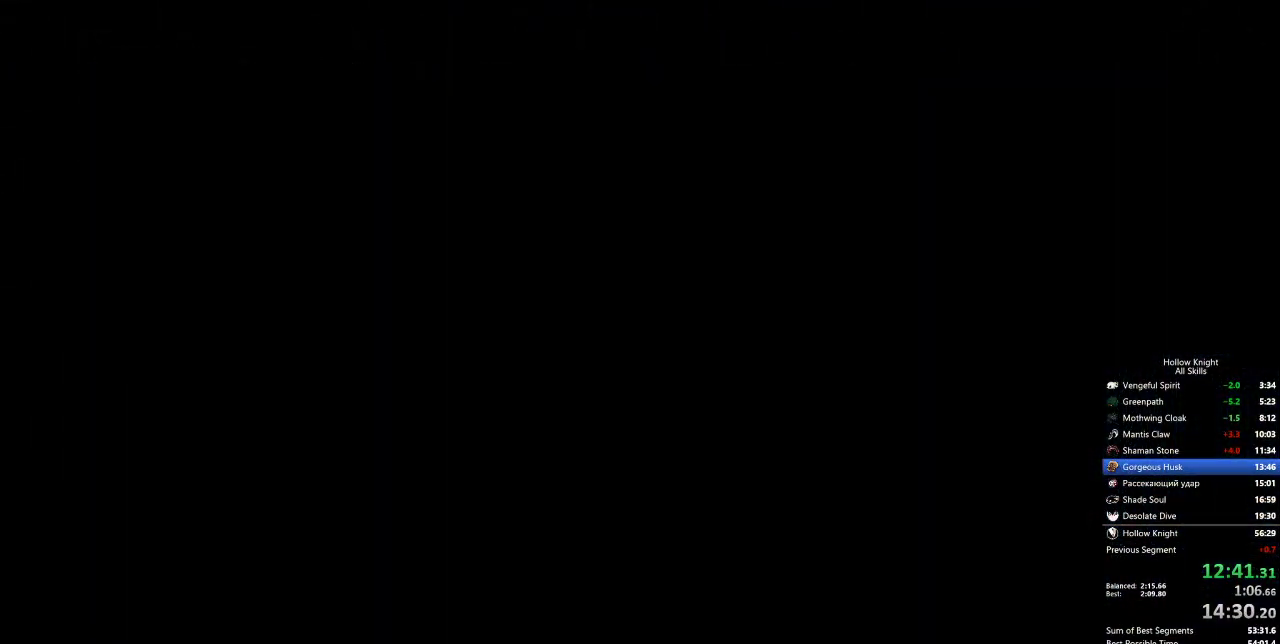
{"keys": ["right"], "events": []}
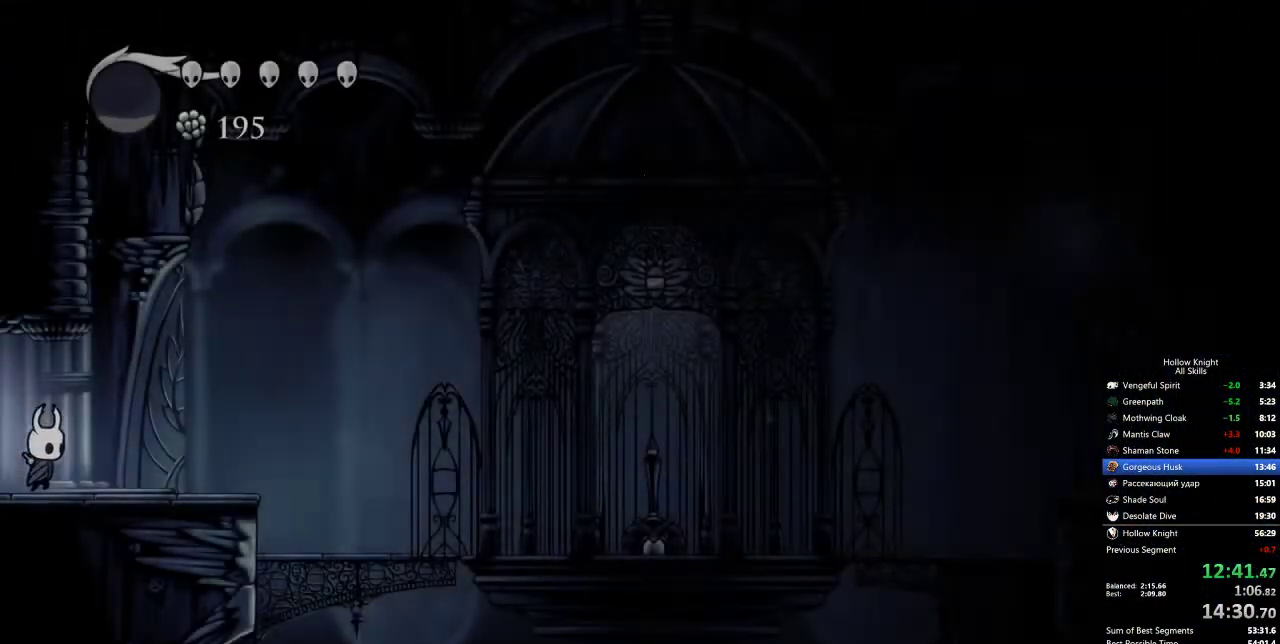
{"keys": ["right"], "events": [[367, "dash", "down"], [450, "dash", "up"]]}
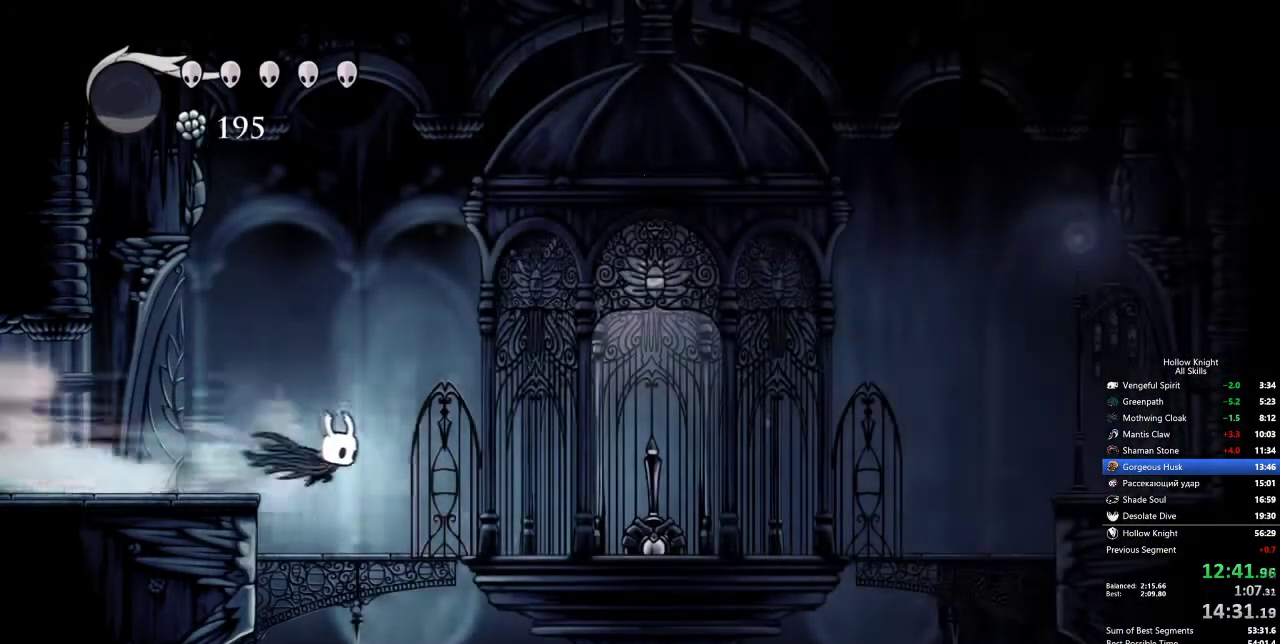
{"keys": ["nail", "right"], "events": [[500, "nail", "down"]]}
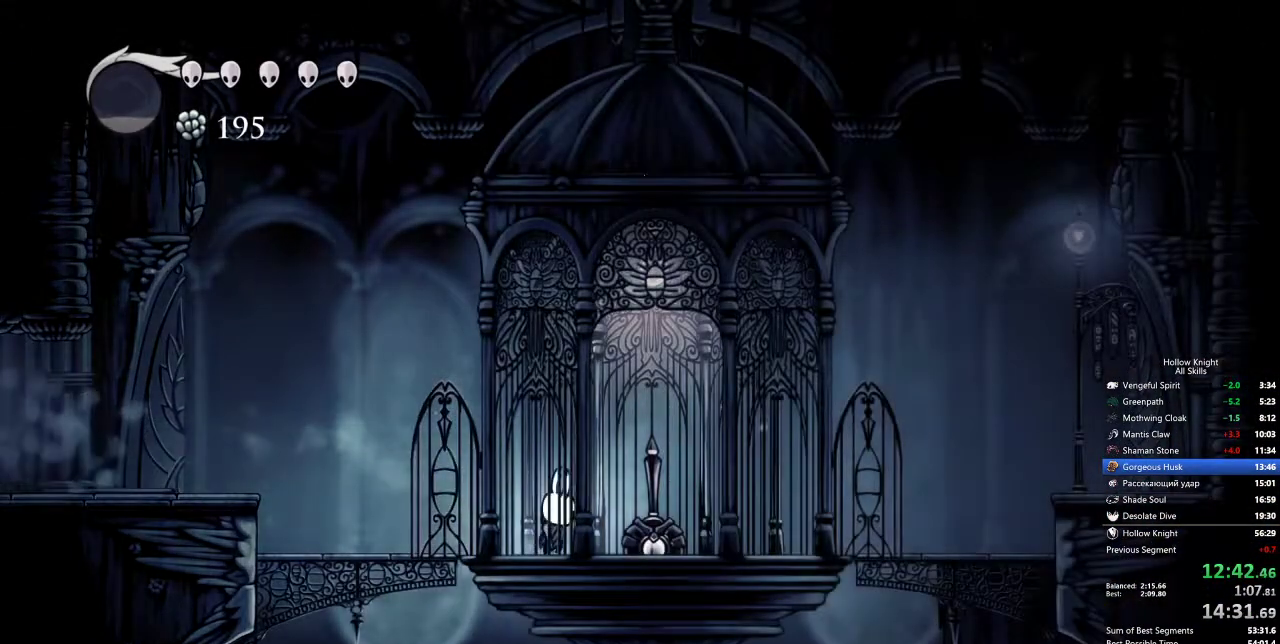
{"keys": [], "events": [[83, "dash", "down"], [83, "nail", "up"], [183, "dash", "up"], [417, "right", "up"]]}
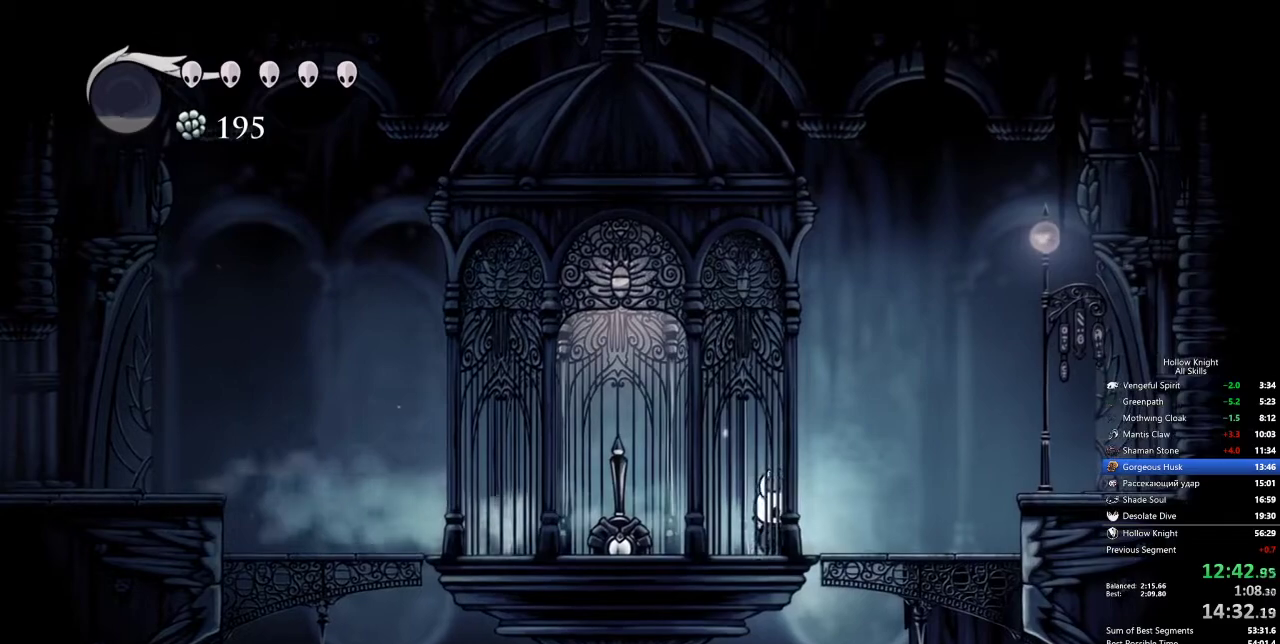
{"keys": [], "events": []}
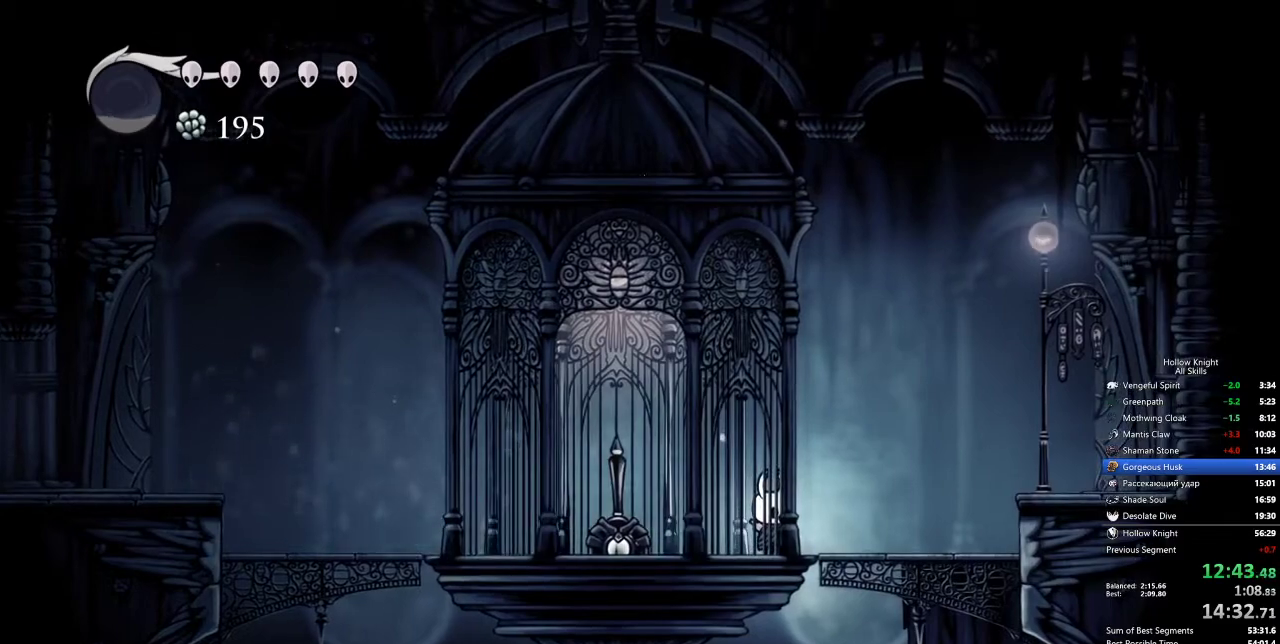
{"keys": [], "events": []}
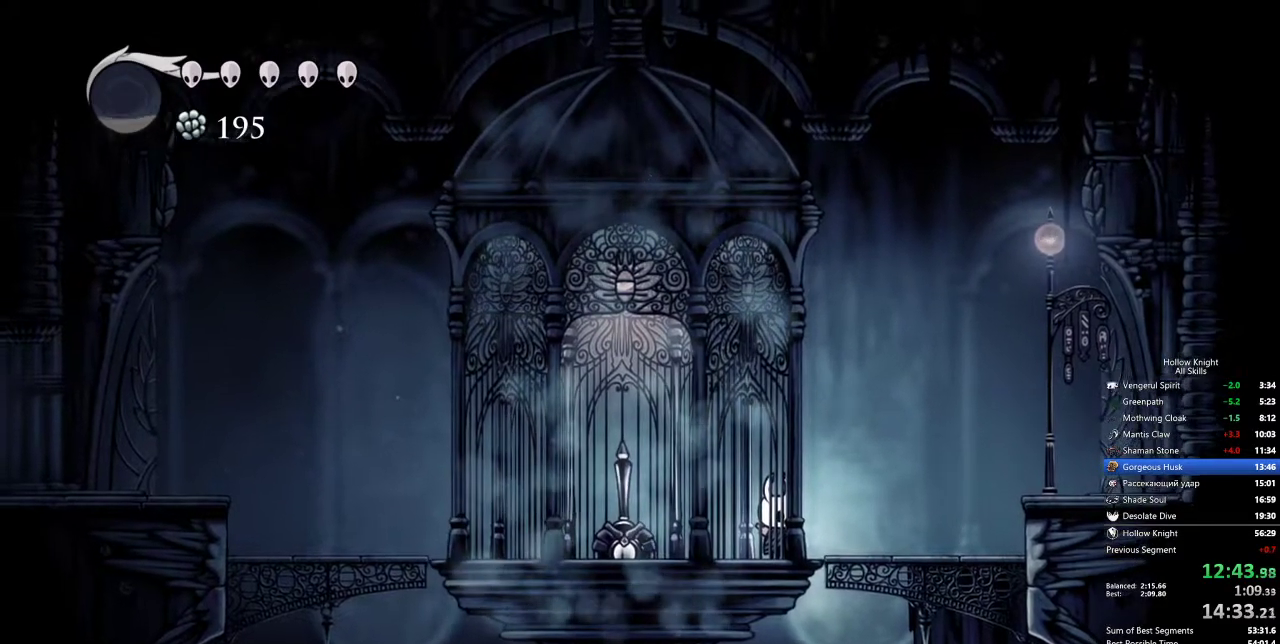
{"keys": [], "events": []}
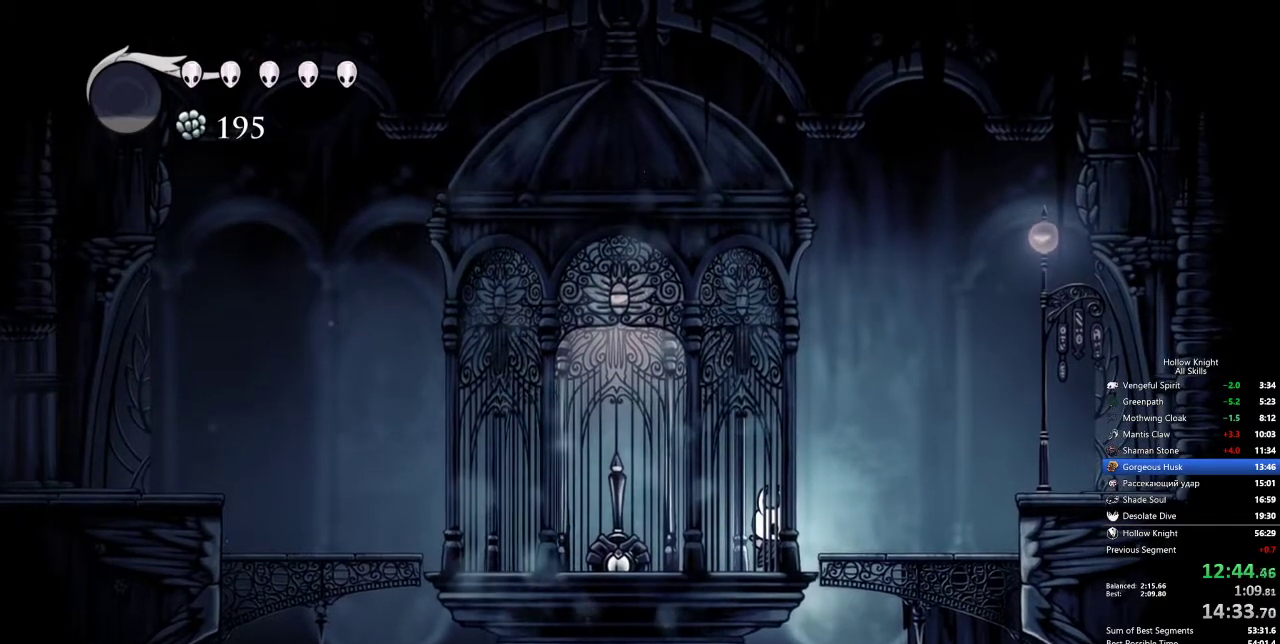
{"keys": [], "events": []}
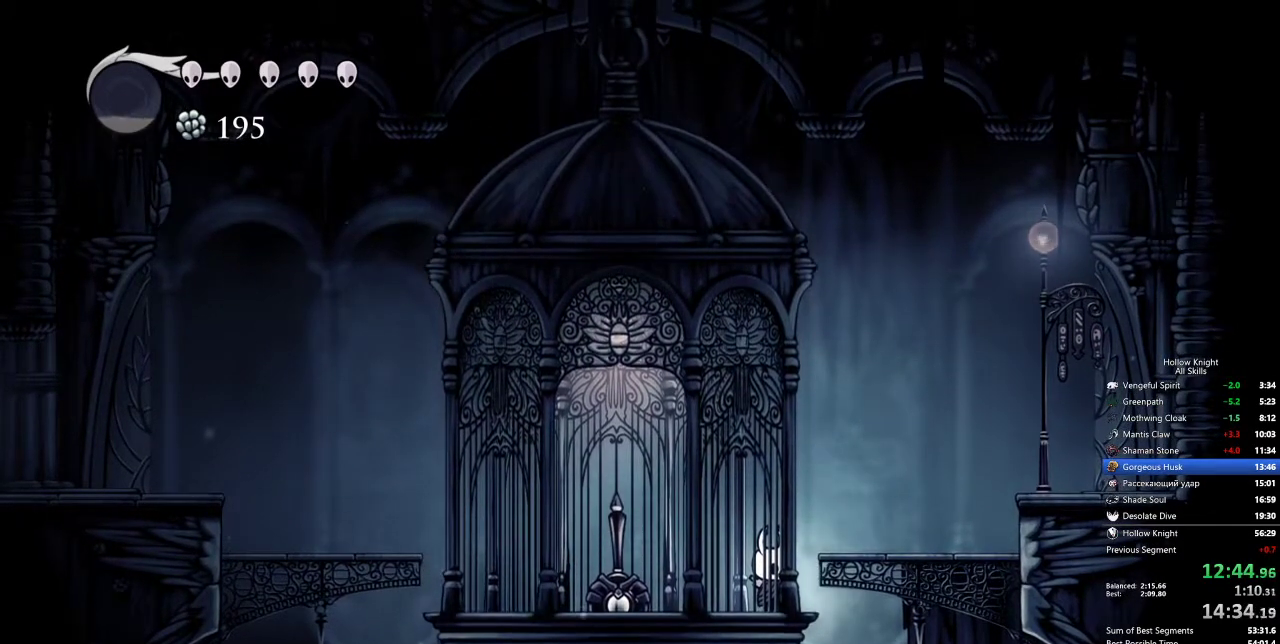
{"keys": [], "events": []}
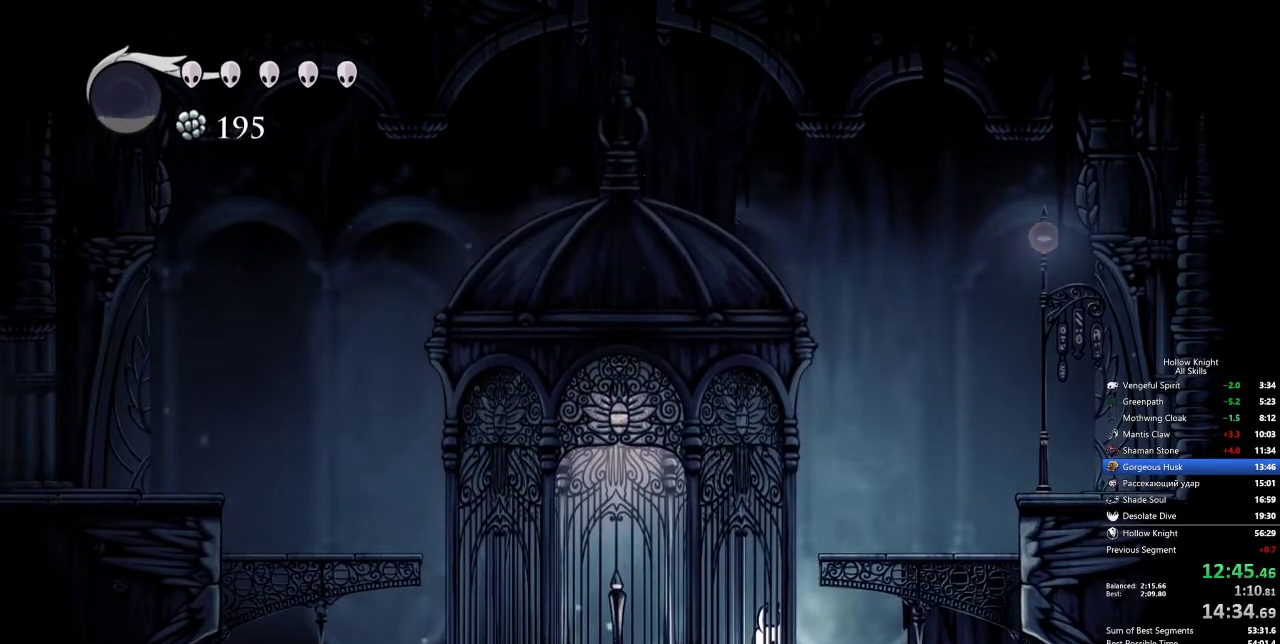
{"keys": [], "events": []}
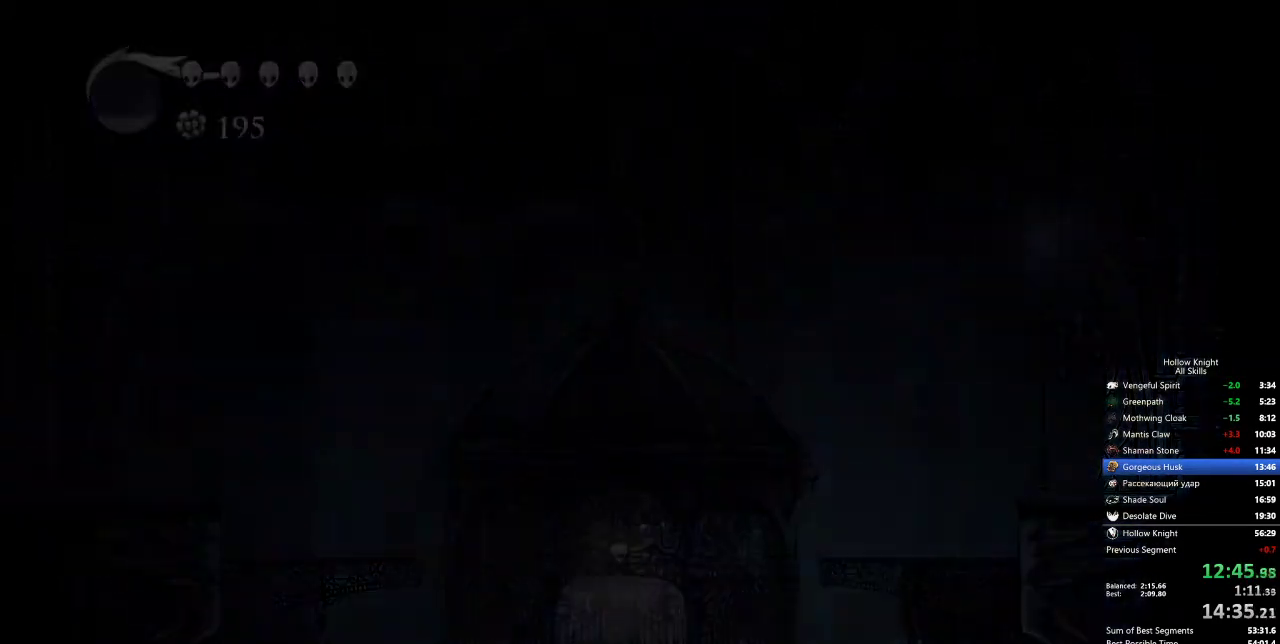
{"keys": [], "events": []}
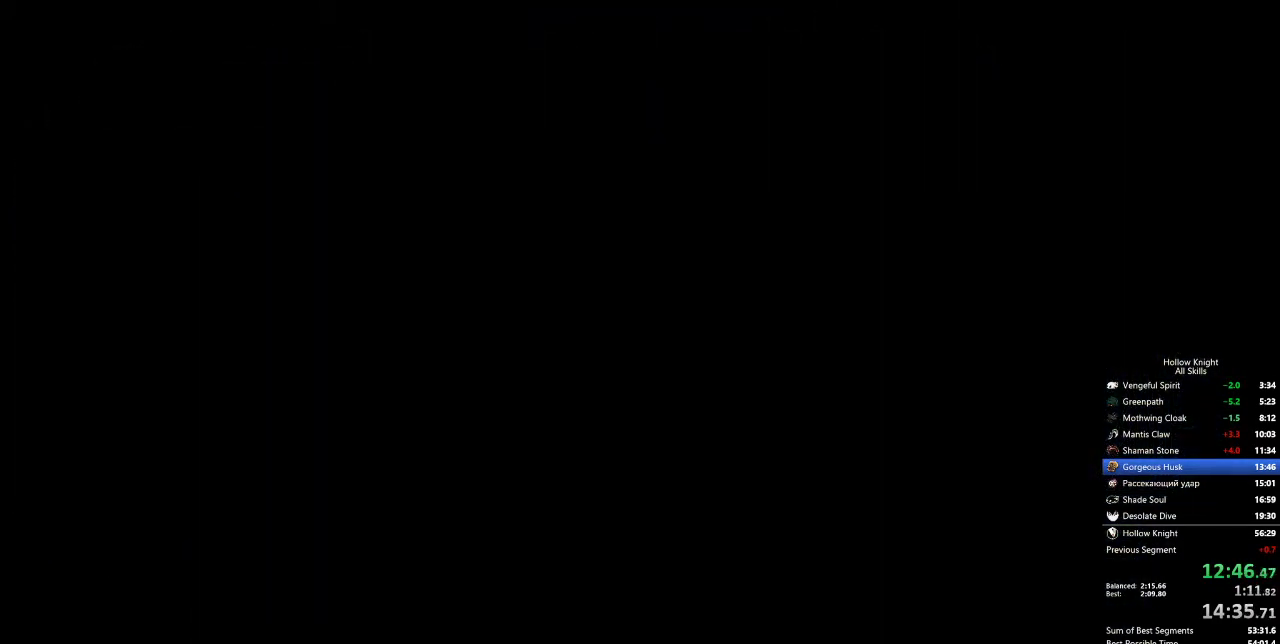
{"keys": [], "events": []}
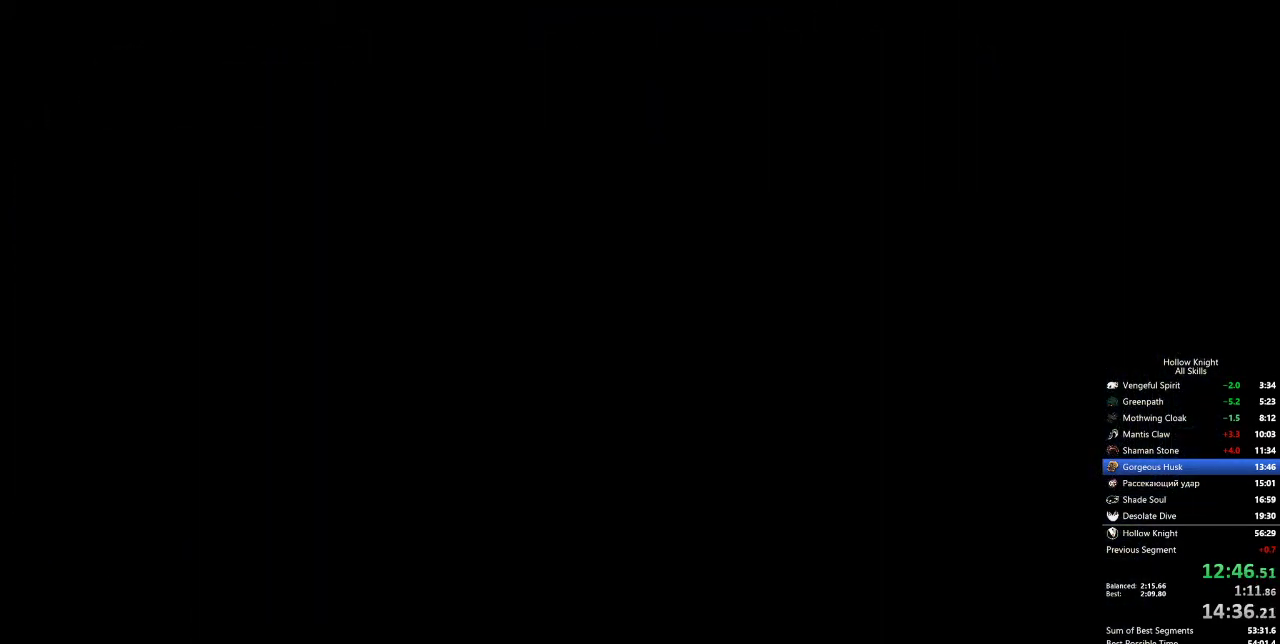
{"keys": [], "events": []}
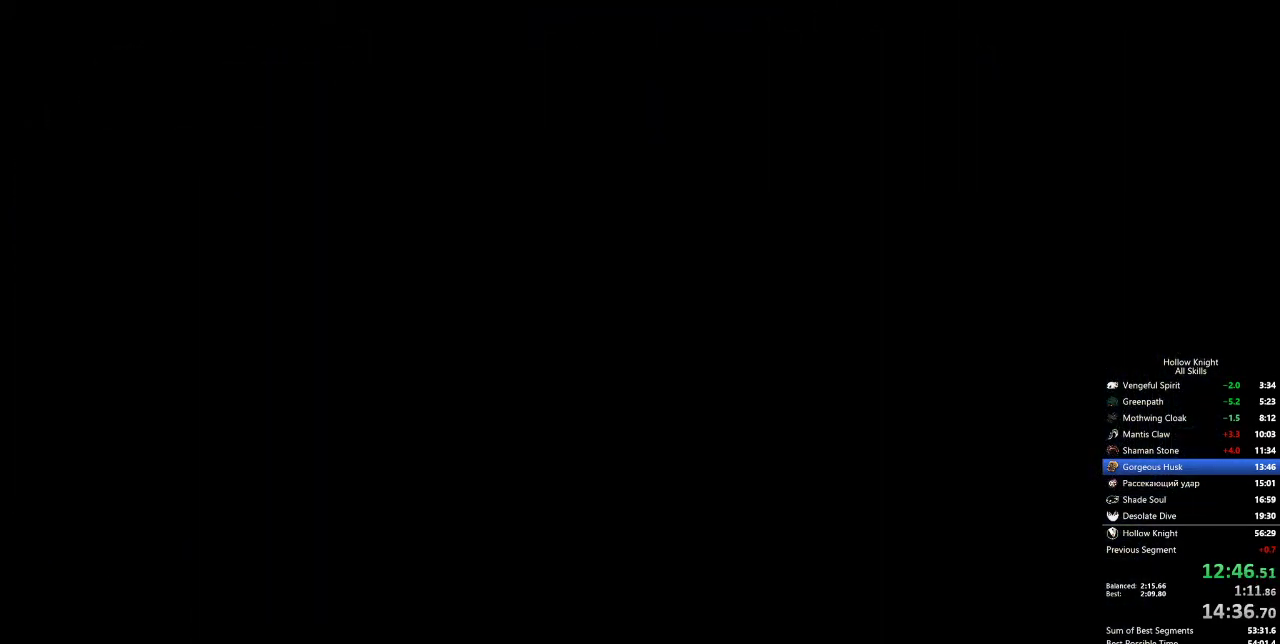
{"keys": [], "events": []}
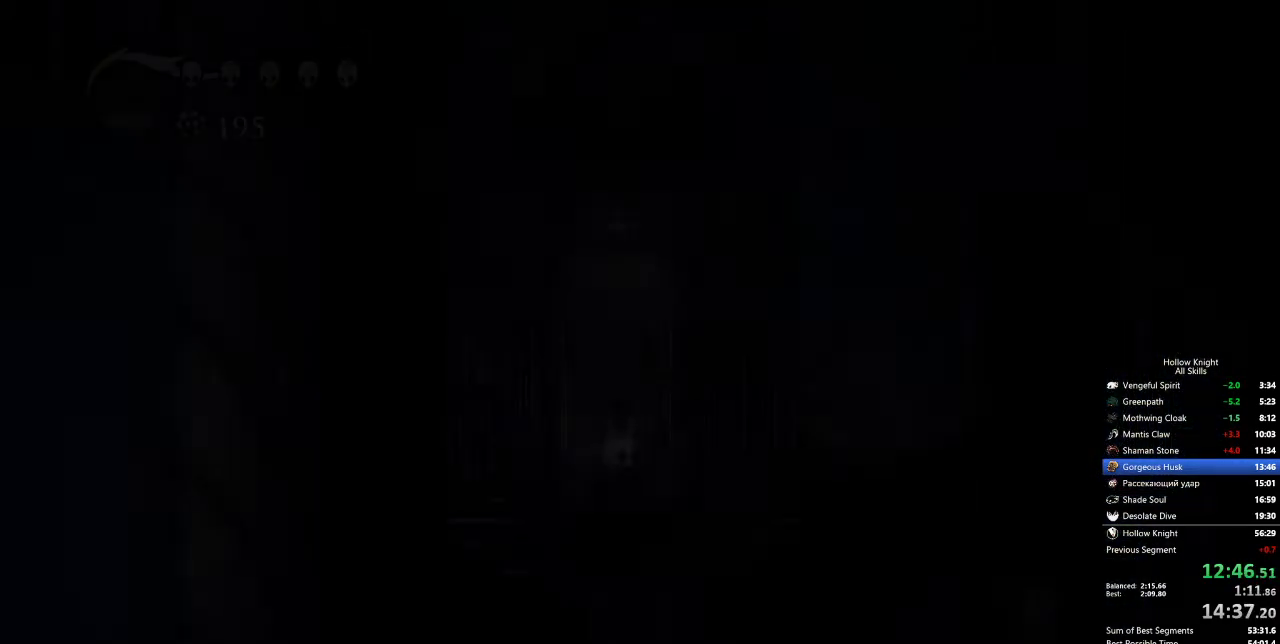
{"keys": ["right"], "events": [[383, "right", "down"]]}
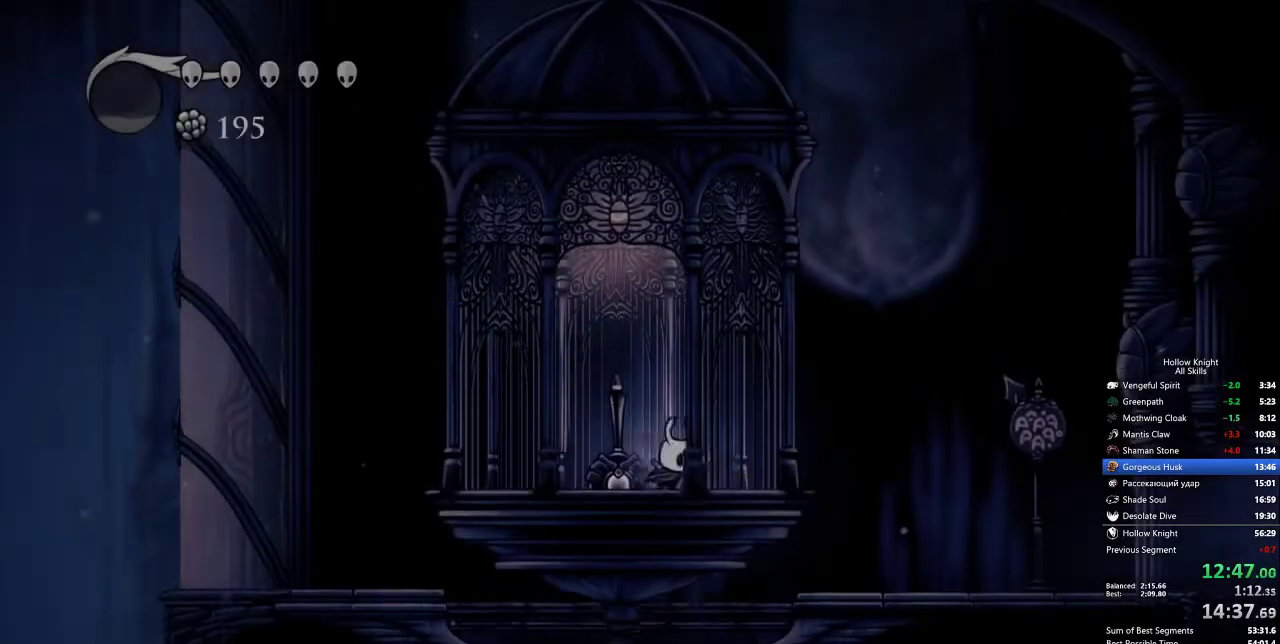
{"keys": [], "events": [[450, "right", "up"]]}
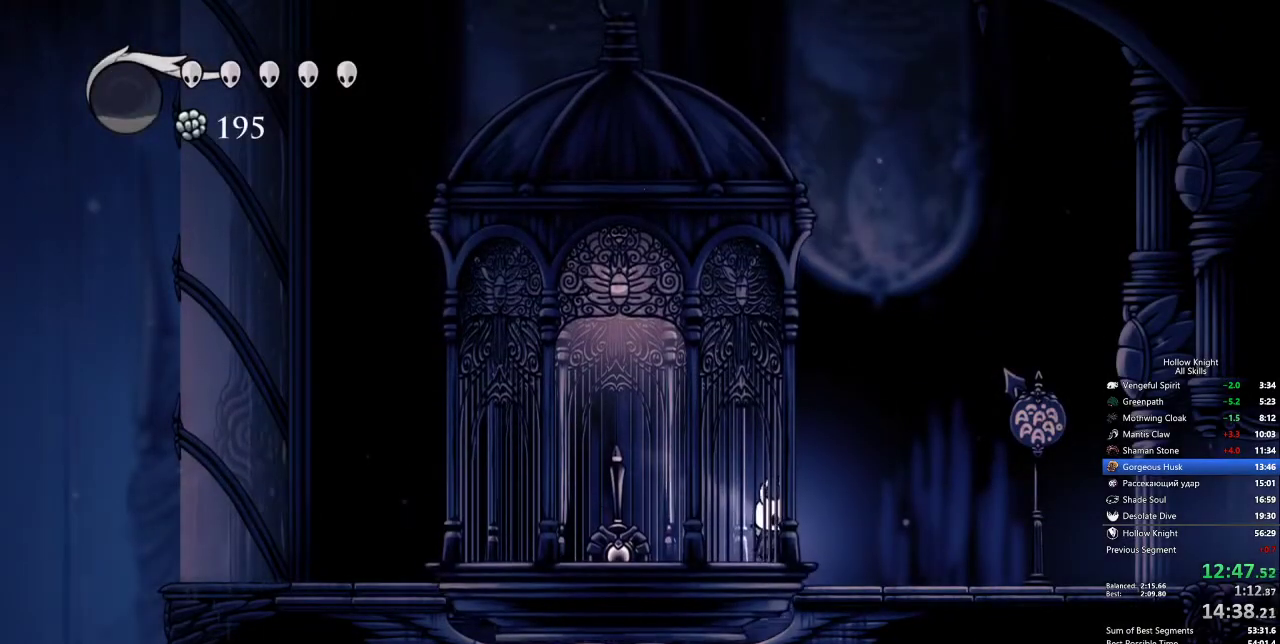
{"keys": [], "events": []}
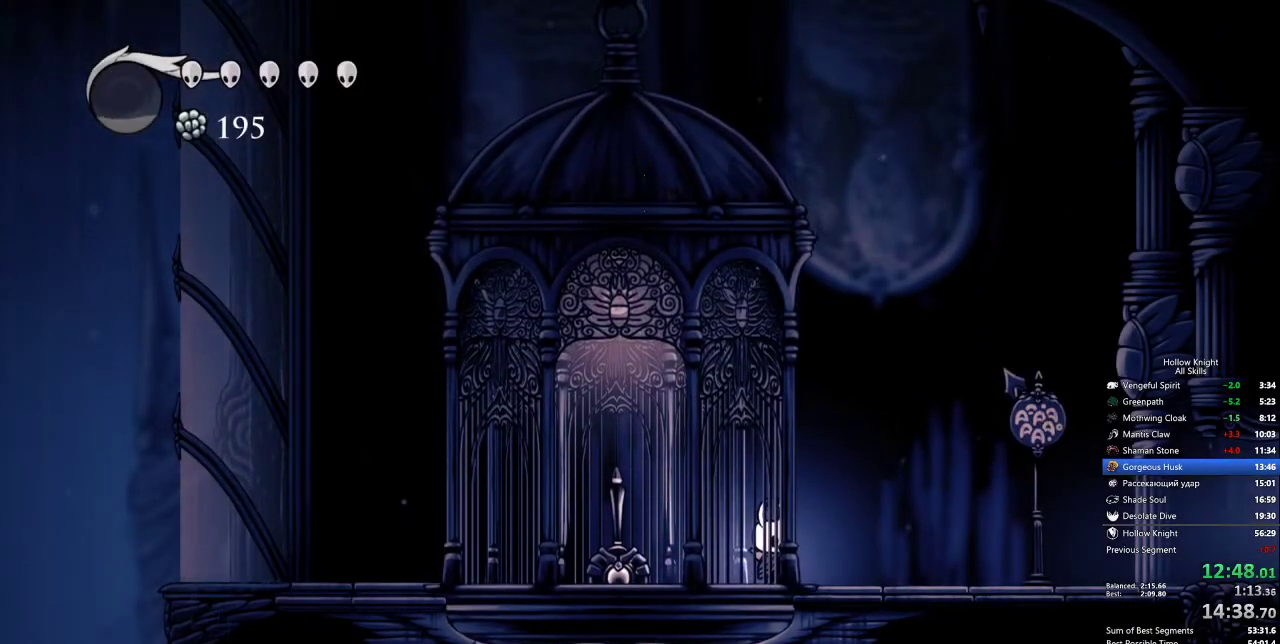
{"keys": [], "events": []}
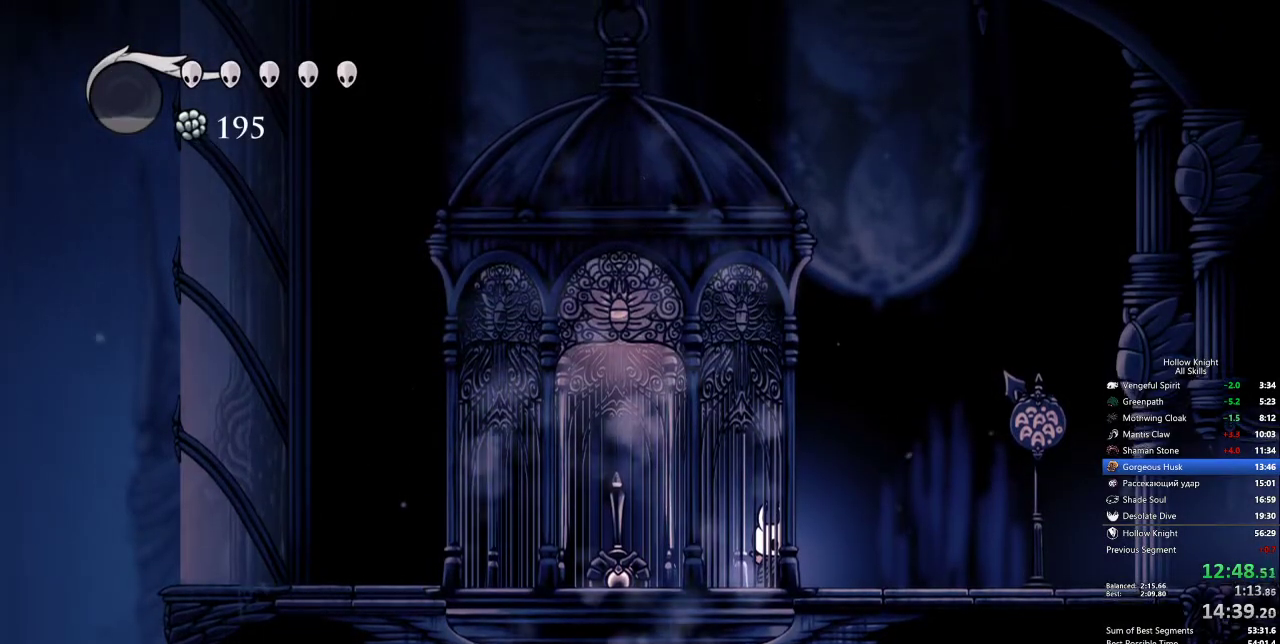
{"keys": [], "events": []}
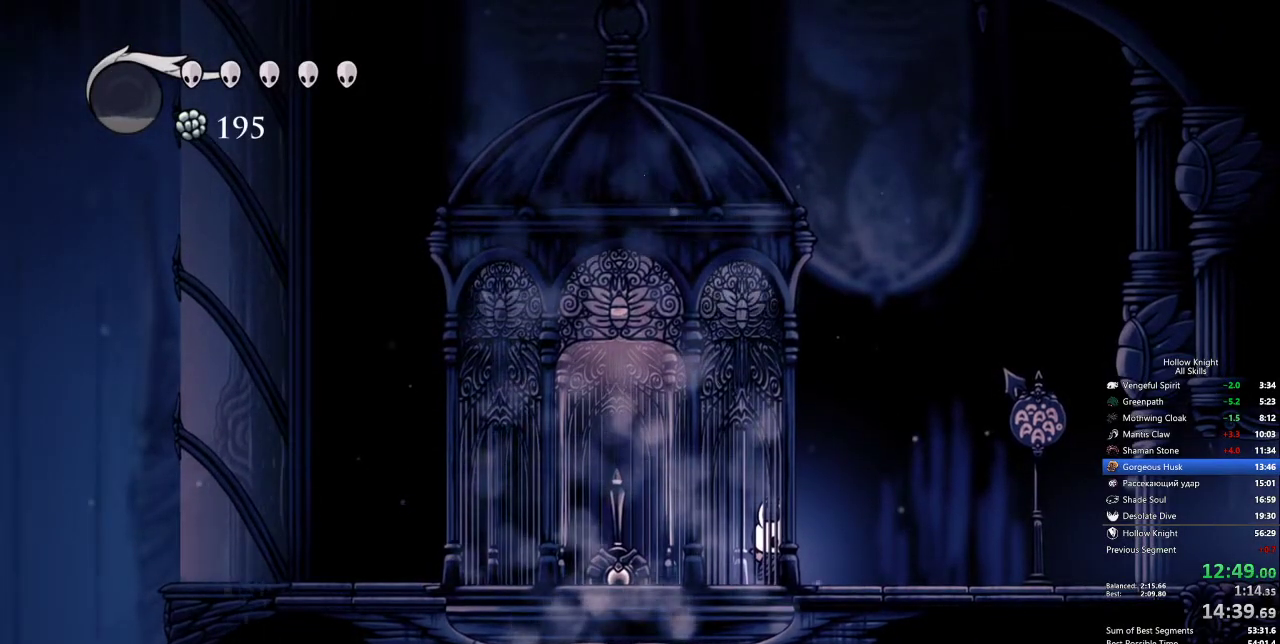
{"keys": ["right"], "events": [[117, "jump", "down"], [117, "right", "down"], [250, "dash", "down"], [333, "jump", "up"], [383, "dash", "up"]]}
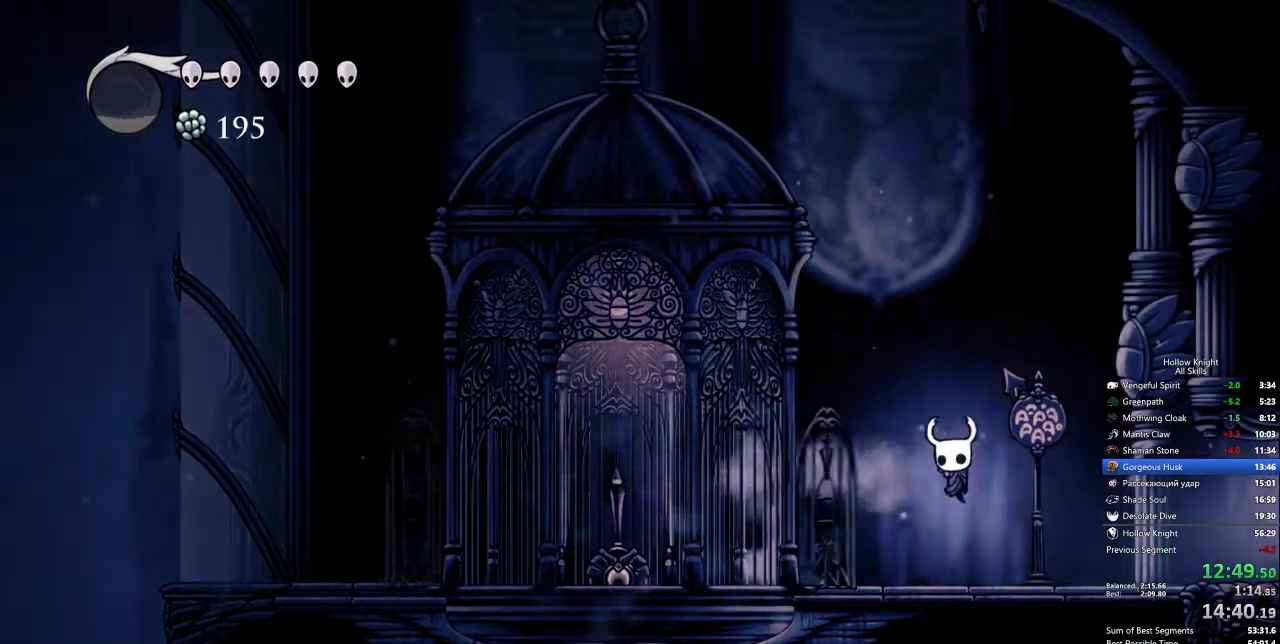
{"keys": ["dash", "right"], "events": [[450, "dash", "down"]]}
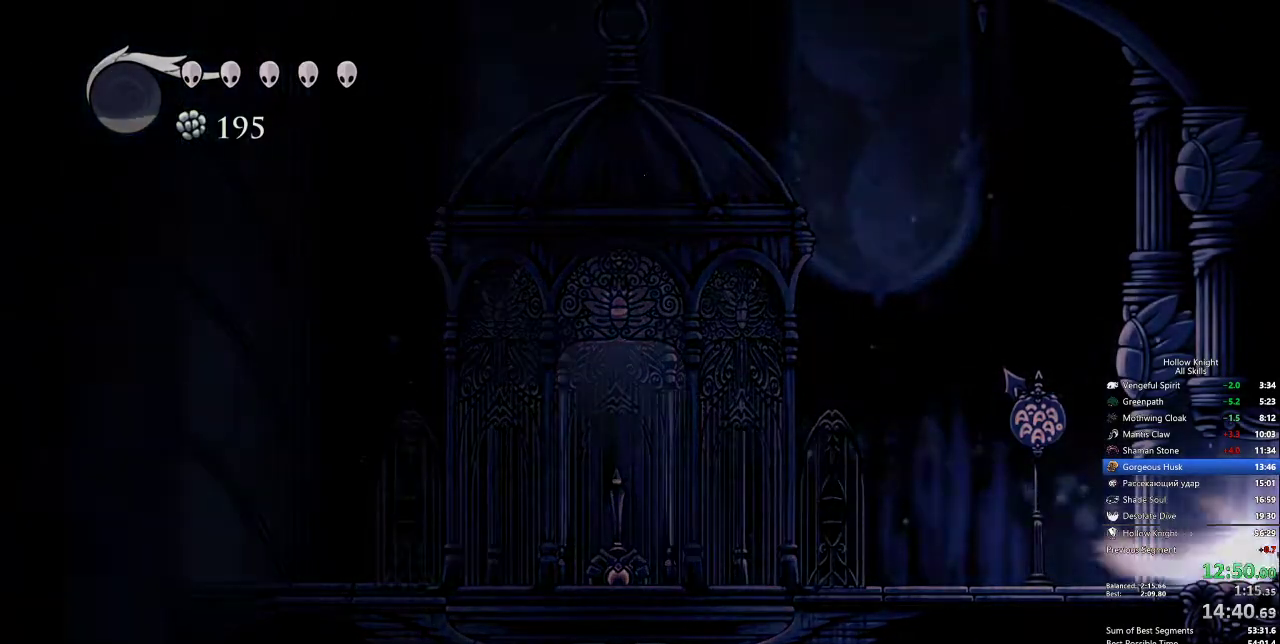
{"keys": ["right"], "events": [[50, "dash", "up"]]}
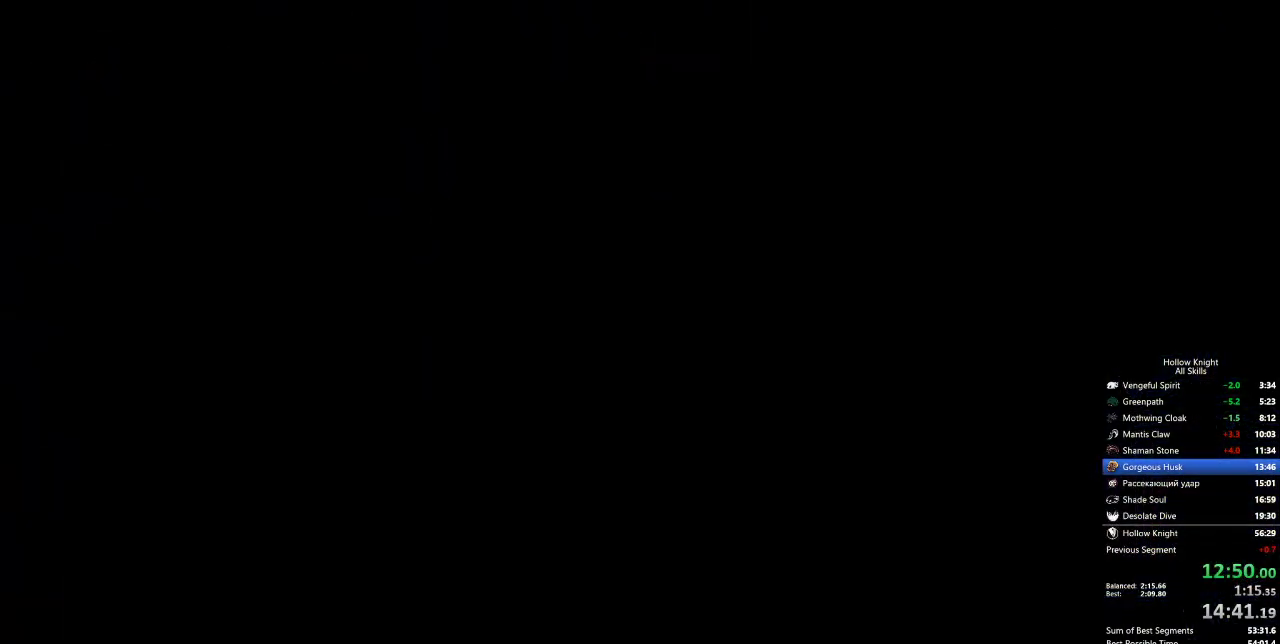
{"keys": ["right"], "events": []}
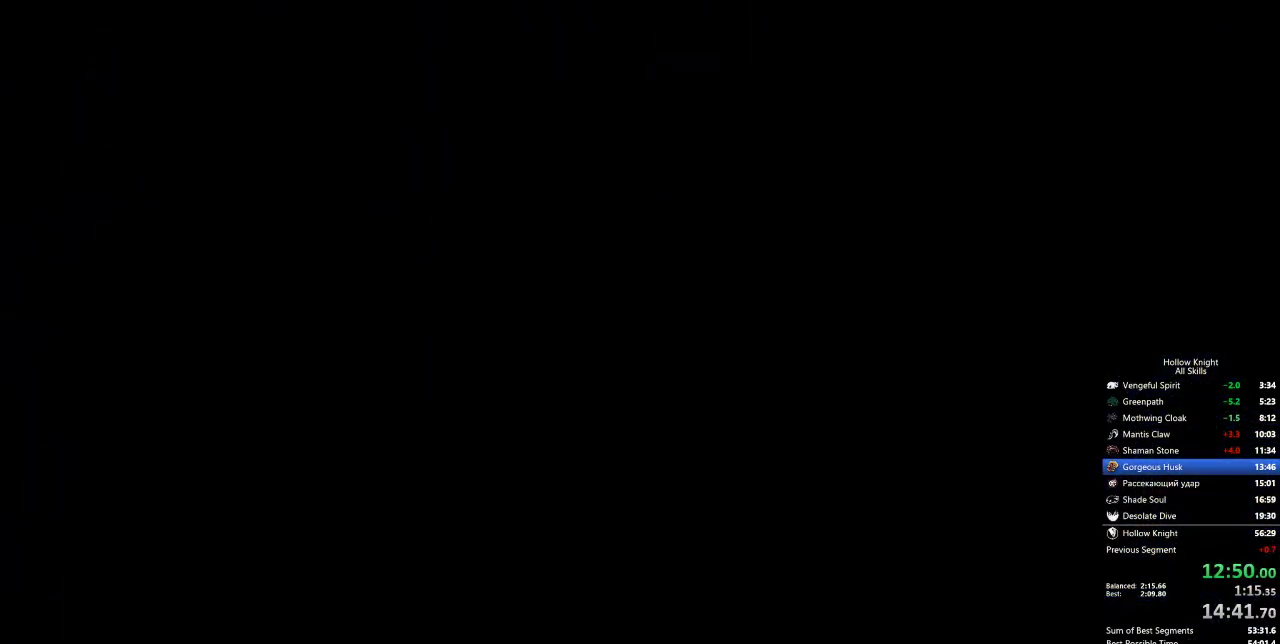
{"keys": ["right"], "events": []}
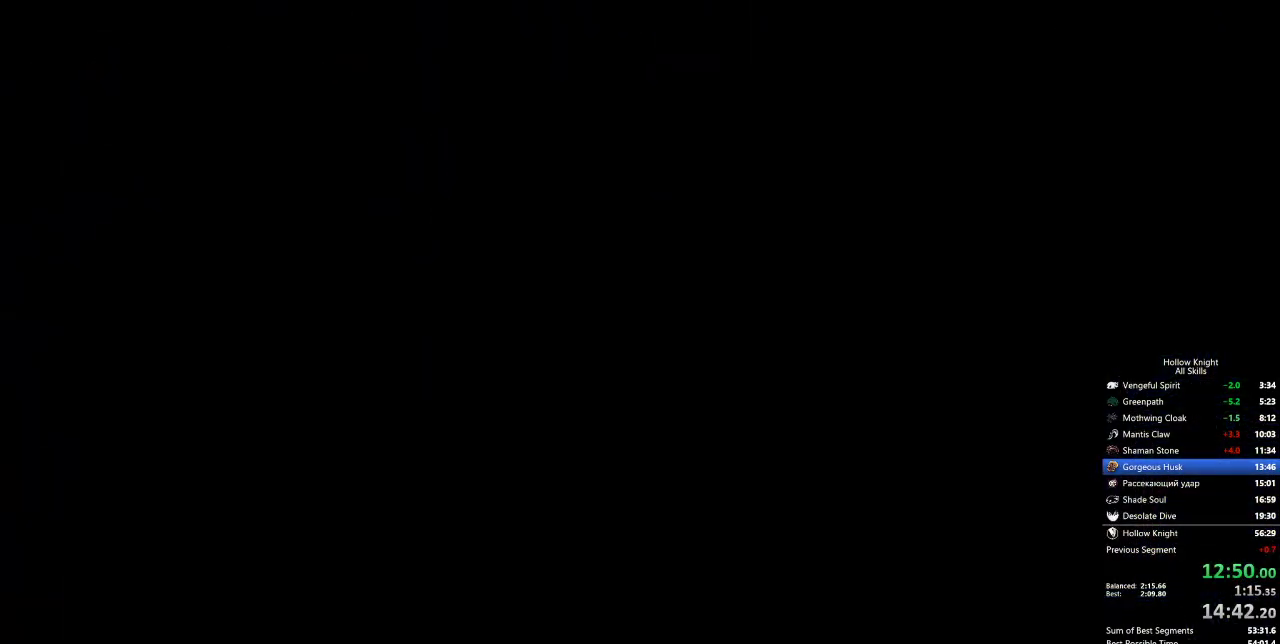
{"keys": ["right"], "events": []}
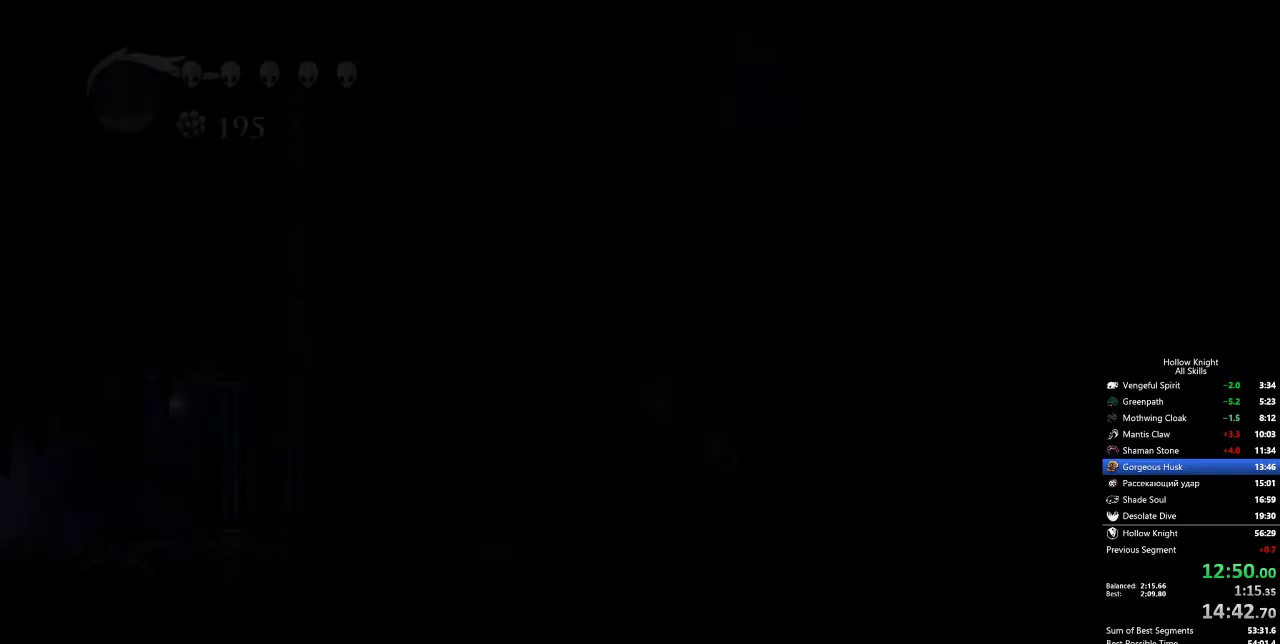
{"keys": ["right"], "events": []}
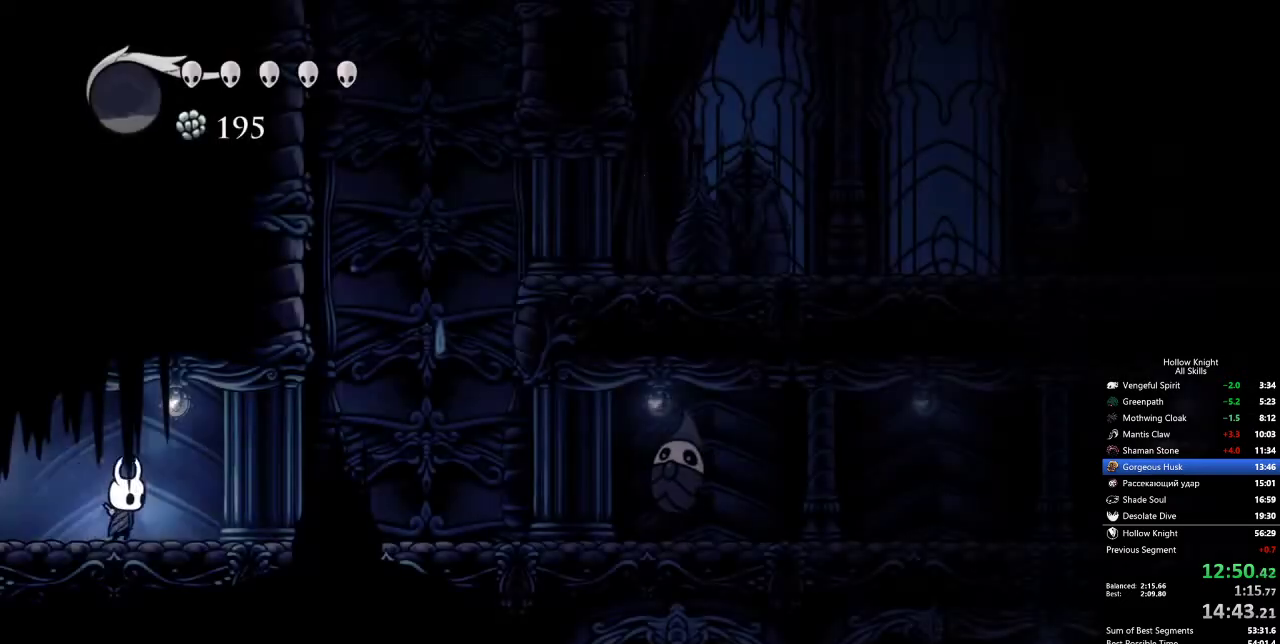
{"keys": ["right"], "events": [[83, "dash", "down"], [167, "dash", "up"]]}